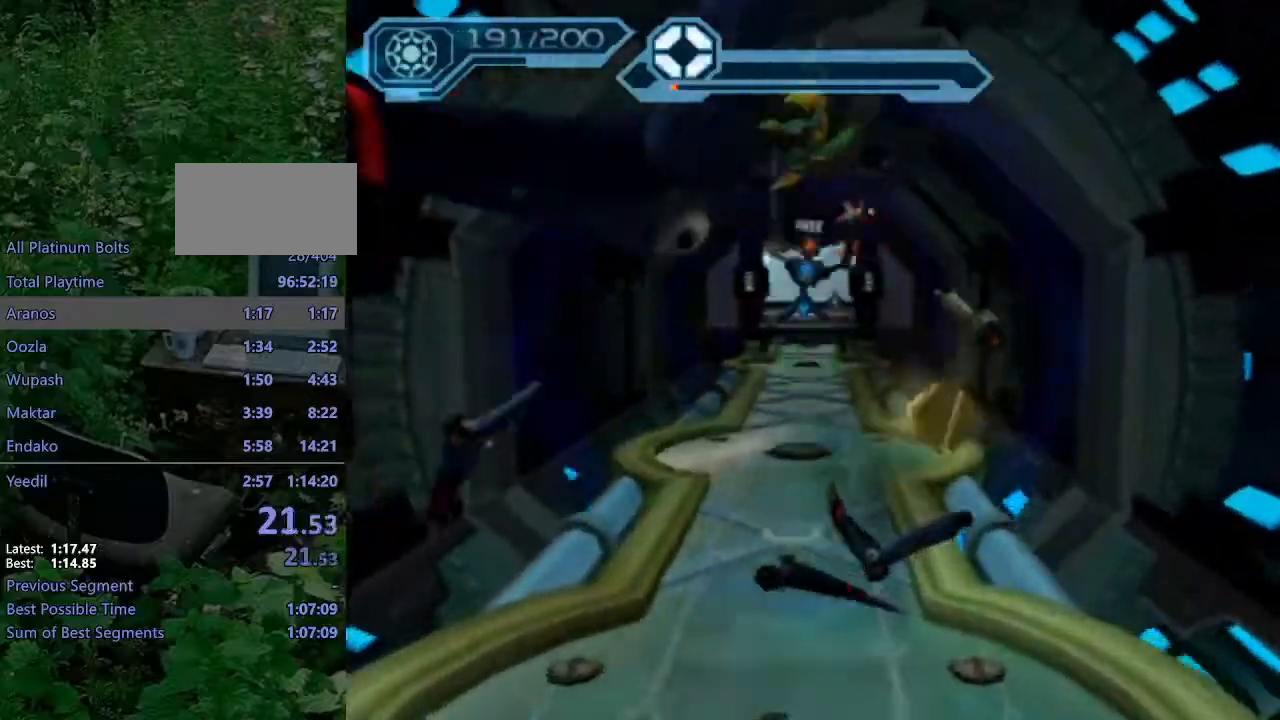
Gameplay with a controller (PlayStation layout); each line is a JSON object with the inputs held at the frame after it (dt_ms = milliseconds from this image to that frame). "events" lists button and stick changes between this image and that frame as [ms after this image, input, new state], when the widget could be followed in between. Not read: L3 R3.
{"dt_ms": 500, "buttons": ["CIRCLE"], "left_stick": "up", "right_stick": "center", "events": [[183, "CROSS", "down"], [233, "CROSS", "up"], [317, "CIRCLE", "down"]]}
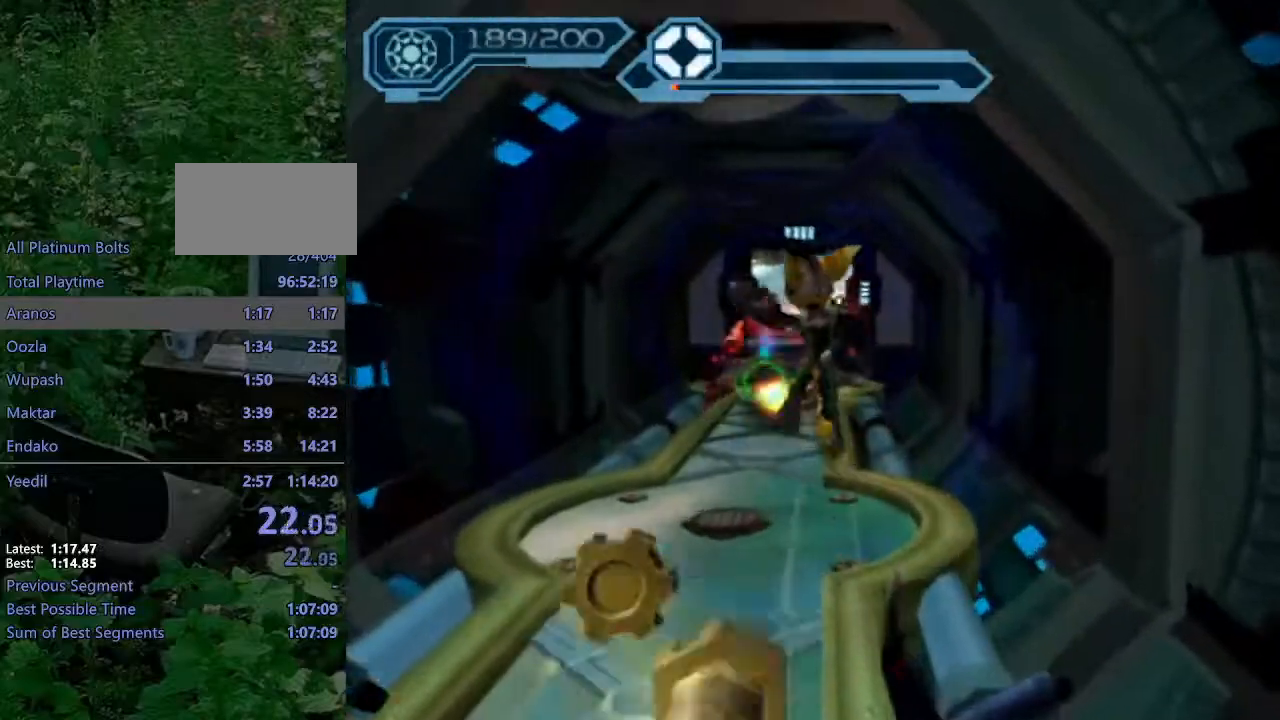
{"dt_ms": 500, "buttons": [], "left_stick": "up", "right_stick": "center", "events": [[433, "CIRCLE", "up"]]}
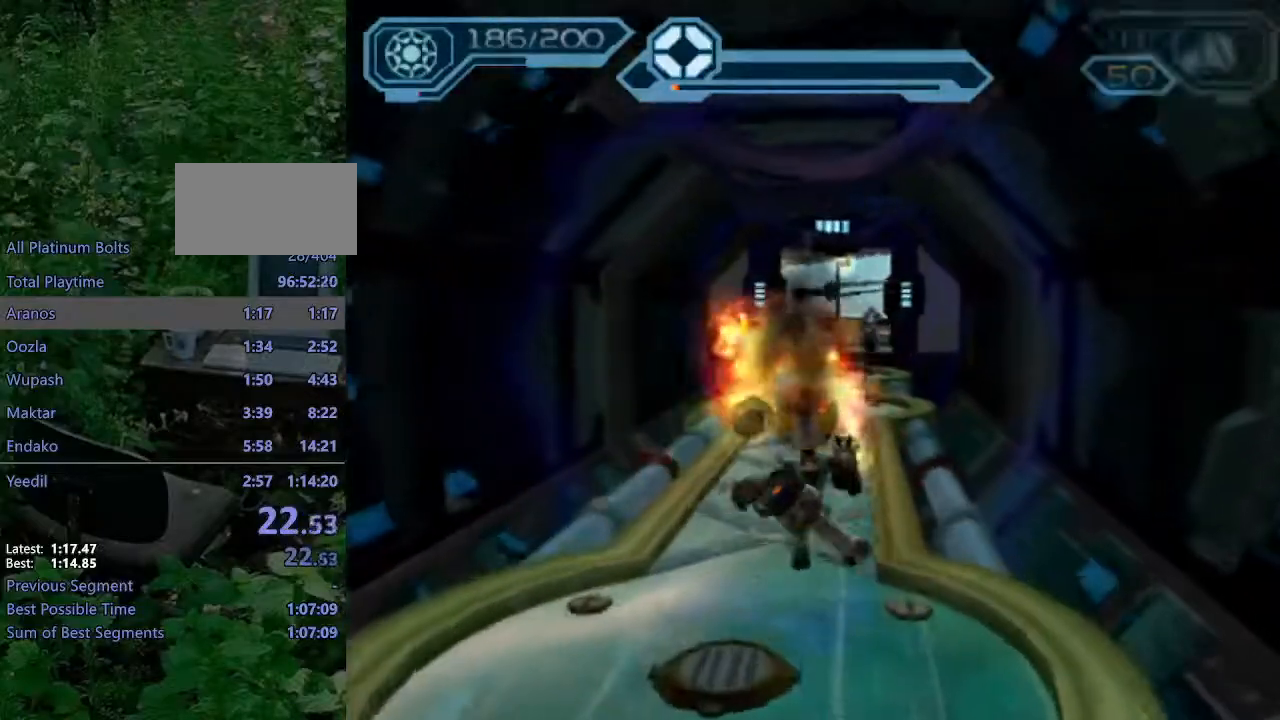
{"dt_ms": 500, "buttons": ["CIRCLE"], "left_stick": "up", "right_stick": "center", "events": [[67, "CROSS", "down"], [83, "R1", "down"], [200, "CROSS", "up"], [200, "R1", "up"], [233, "CIRCLE", "down"]]}
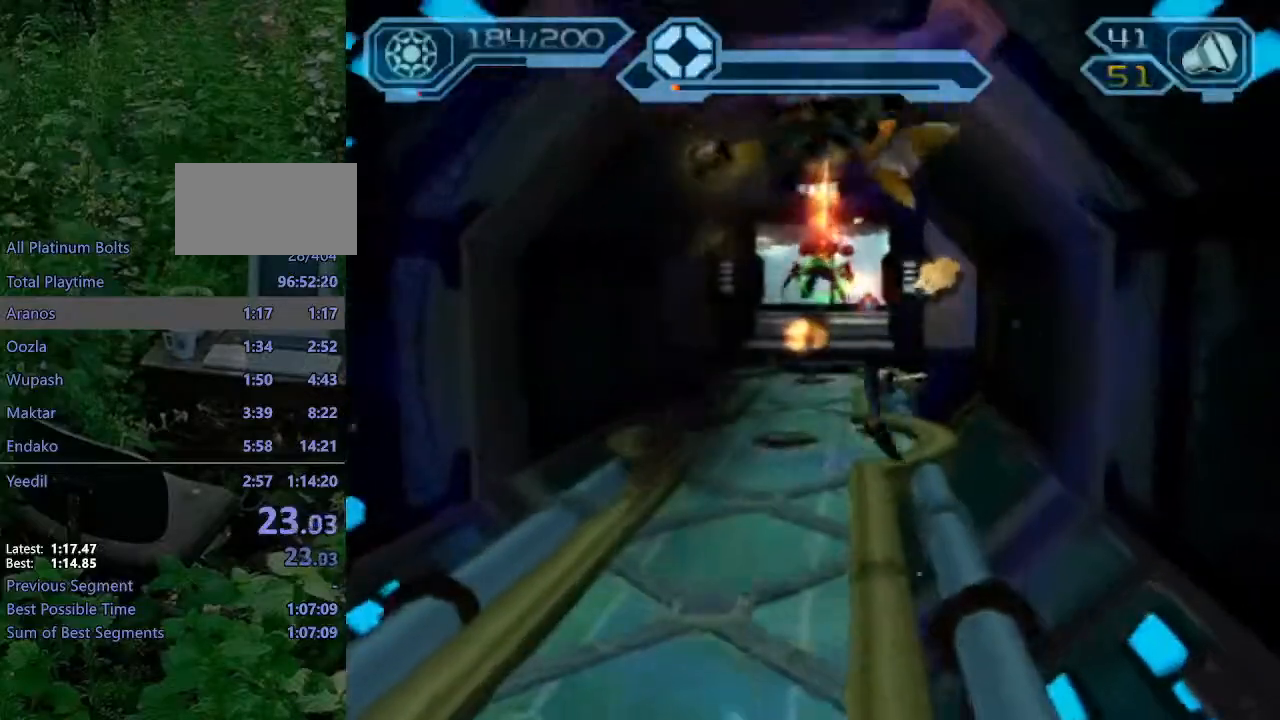
{"dt_ms": 500, "buttons": ["CROSS", "CIRCLE", "R1"], "left_stick": "up-left", "right_stick": "center"}
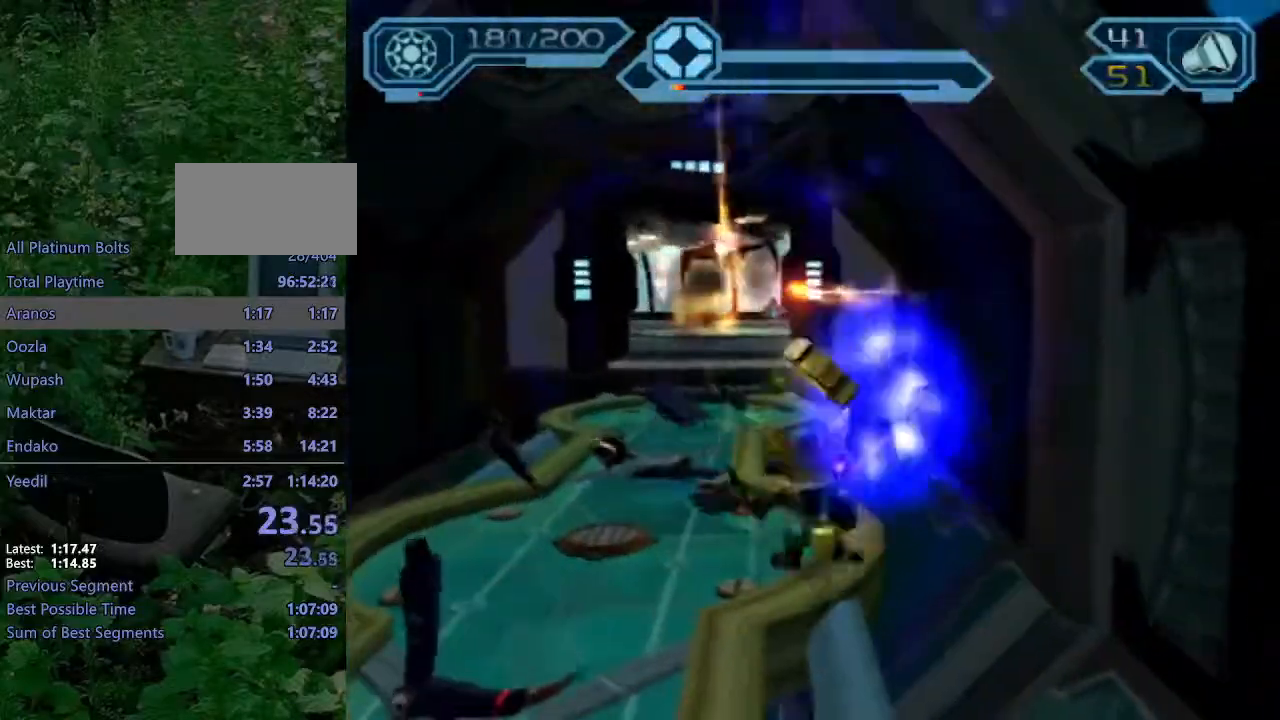
{"dt_ms": 500, "buttons": [], "left_stick": "up-left", "right_stick": "center", "events": [[117, "CROSS", "up"], [150, "R1", "up"], [300, "CIRCLE", "up"]]}
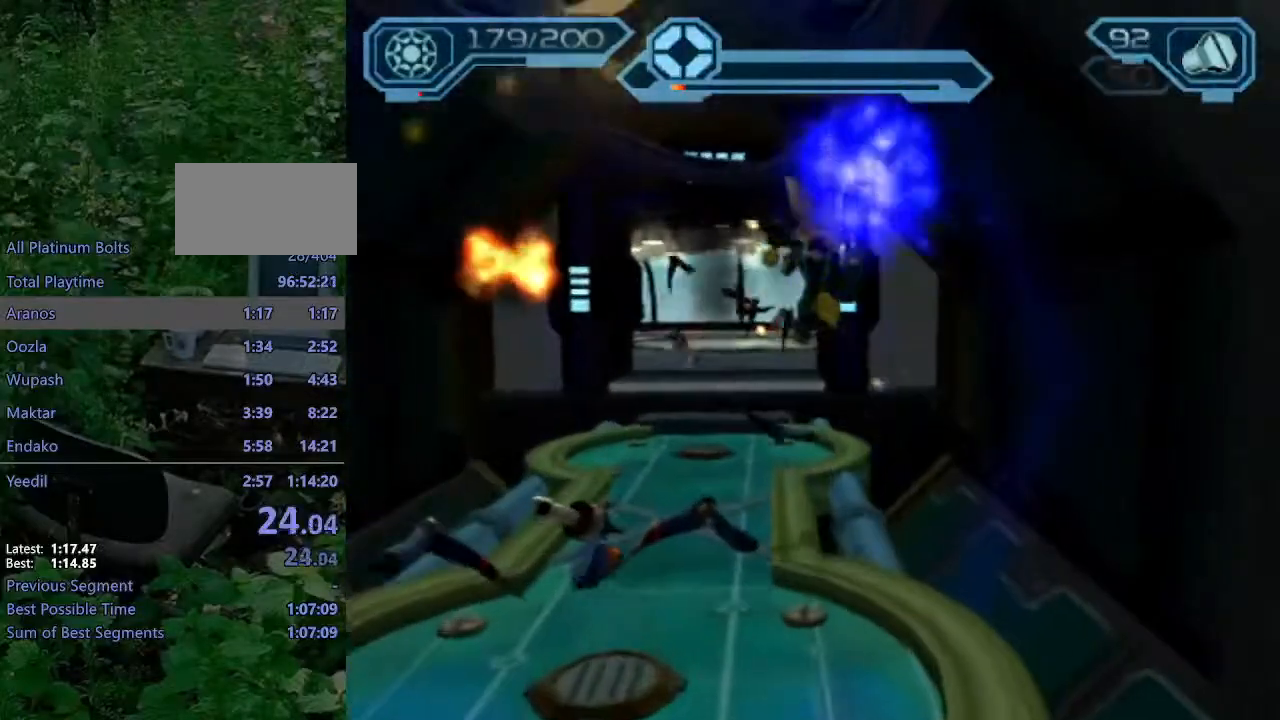
{"dt_ms": 500, "buttons": ["CROSS", "R1"], "left_stick": "up", "right_stick": "center", "events": [[250, "CROSS", "down"], [267, "R1", "down"], [333, "left_stick", "up-right"], [433, "left_stick", "up"]]}
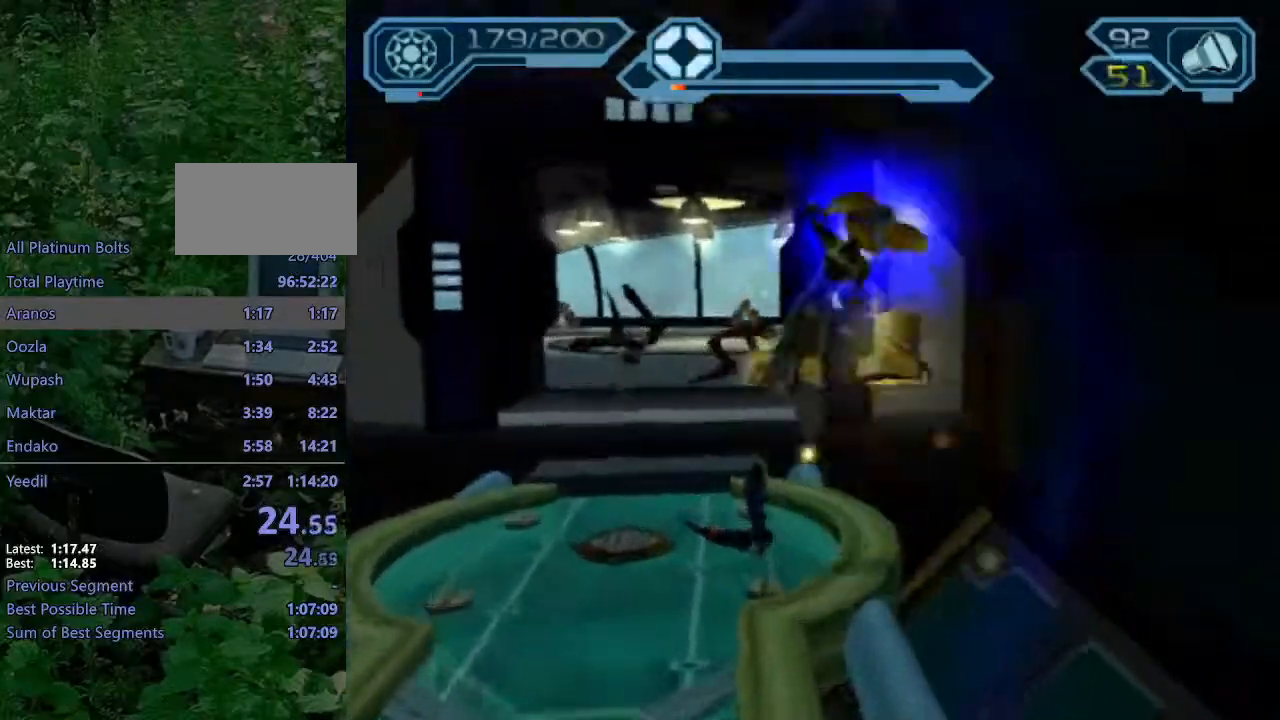
{"dt_ms": 500, "buttons": [], "left_stick": "up-left", "right_stick": "left", "events": [[67, "R1", "up"], [133, "CROSS", "up"], [133, "left_stick", "center"], [250, "left_stick", "up-left"], [317, "right_stick", "left"]]}
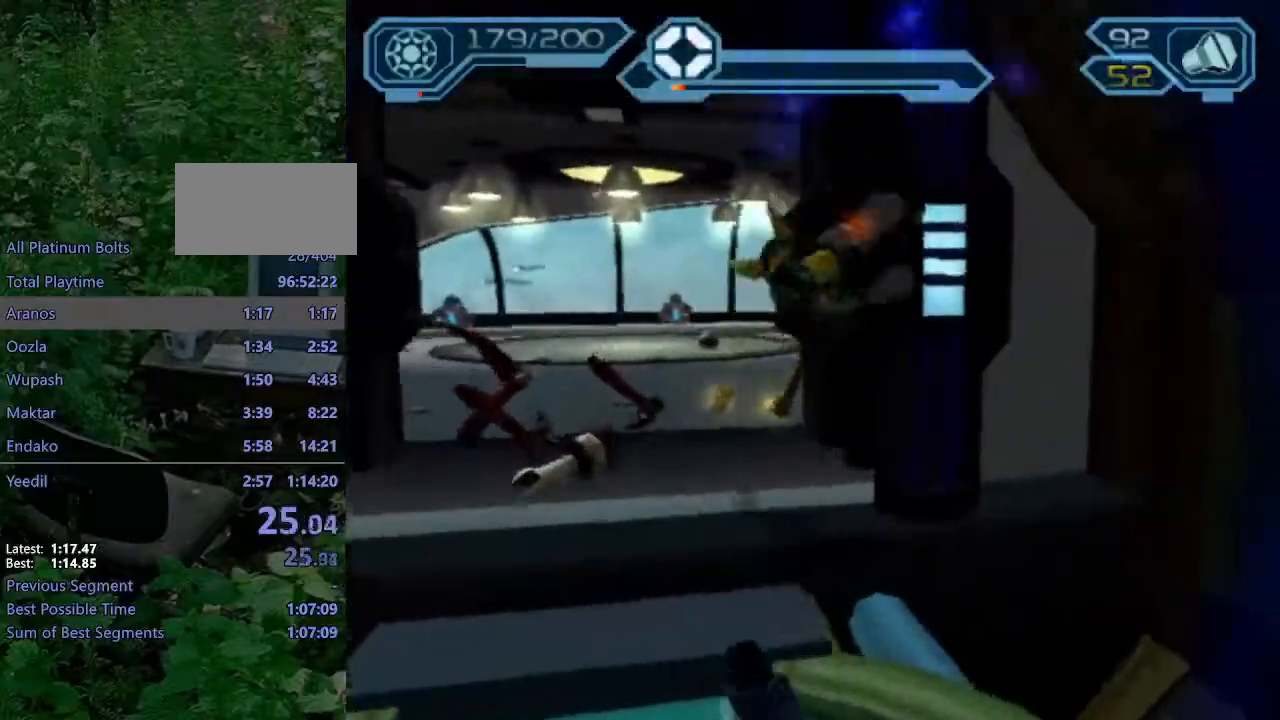
{"dt_ms": 500, "buttons": [], "left_stick": "up", "right_stick": "left", "events": [[100, "CROSS", "down"], [200, "CROSS", "up"], [233, "left_stick", "up"]]}
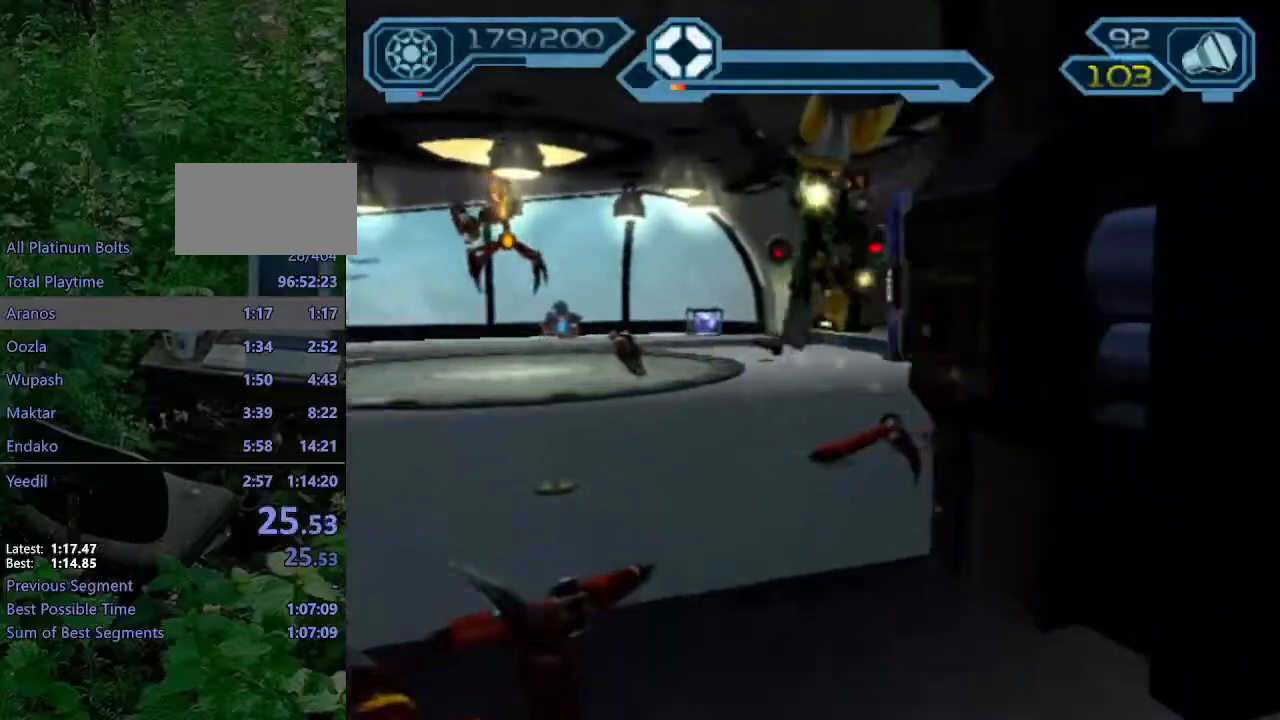
{"dt_ms": 500, "buttons": ["CIRCLE"], "left_stick": "up-left", "right_stick": "center", "events": [[267, "CROSS", "down"], [350, "CROSS", "up"], [350, "right_stick", "center"], [367, "left_stick", "up-left"], [400, "CIRCLE", "down"]]}
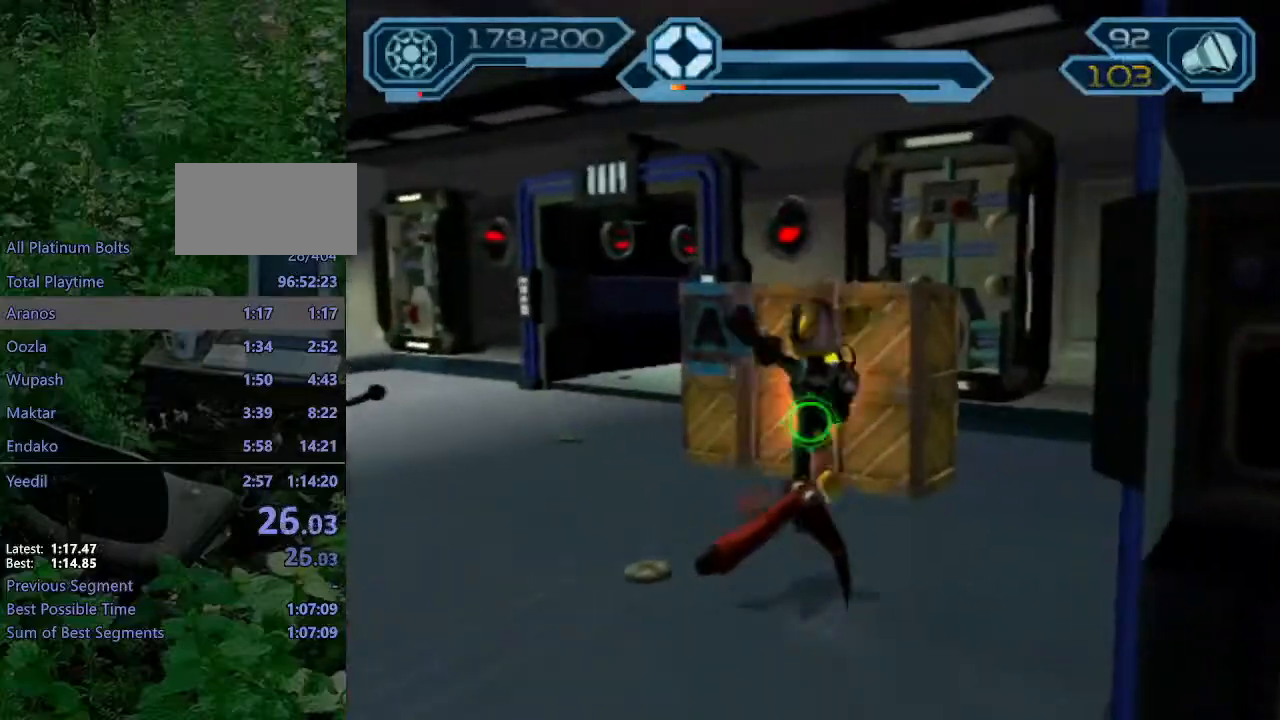
{"dt_ms": 500, "buttons": ["CROSS"], "left_stick": "up-left", "right_stick": "center", "events": [[450, "CROSS", "down"], [467, "CIRCLE", "up"]]}
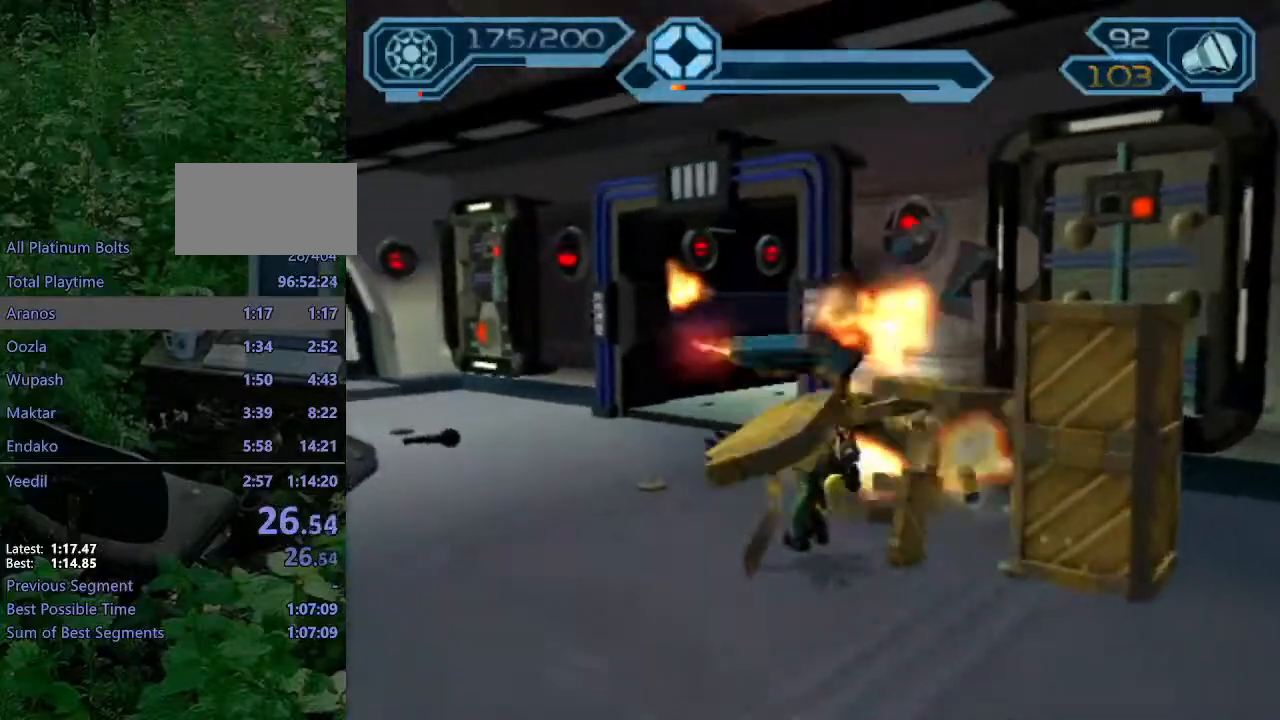
{"dt_ms": 500, "buttons": [], "left_stick": "up", "right_stick": "center", "events": [[83, "CROSS", "up"], [267, "TRIANGLE", "down"], [267, "left_stick", "up"], [317, "TRIANGLE", "up"]]}
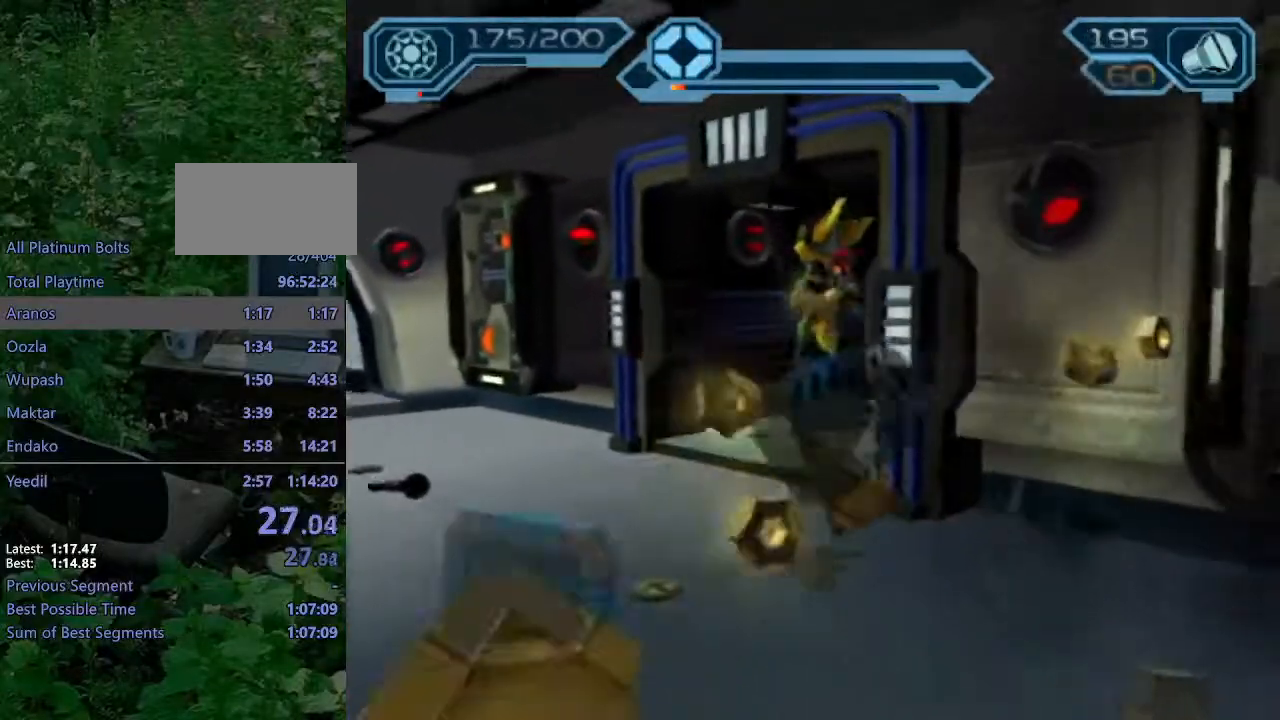
{"dt_ms": 500, "buttons": [], "left_stick": "up-right", "right_stick": "left", "events": [[33, "TRIANGLE", "down"], [83, "TRIANGLE", "up"], [167, "TRIANGLE", "down"], [233, "TRIANGLE", "up"], [317, "left_stick", "up-right"], [317, "right_stick", "left"]]}
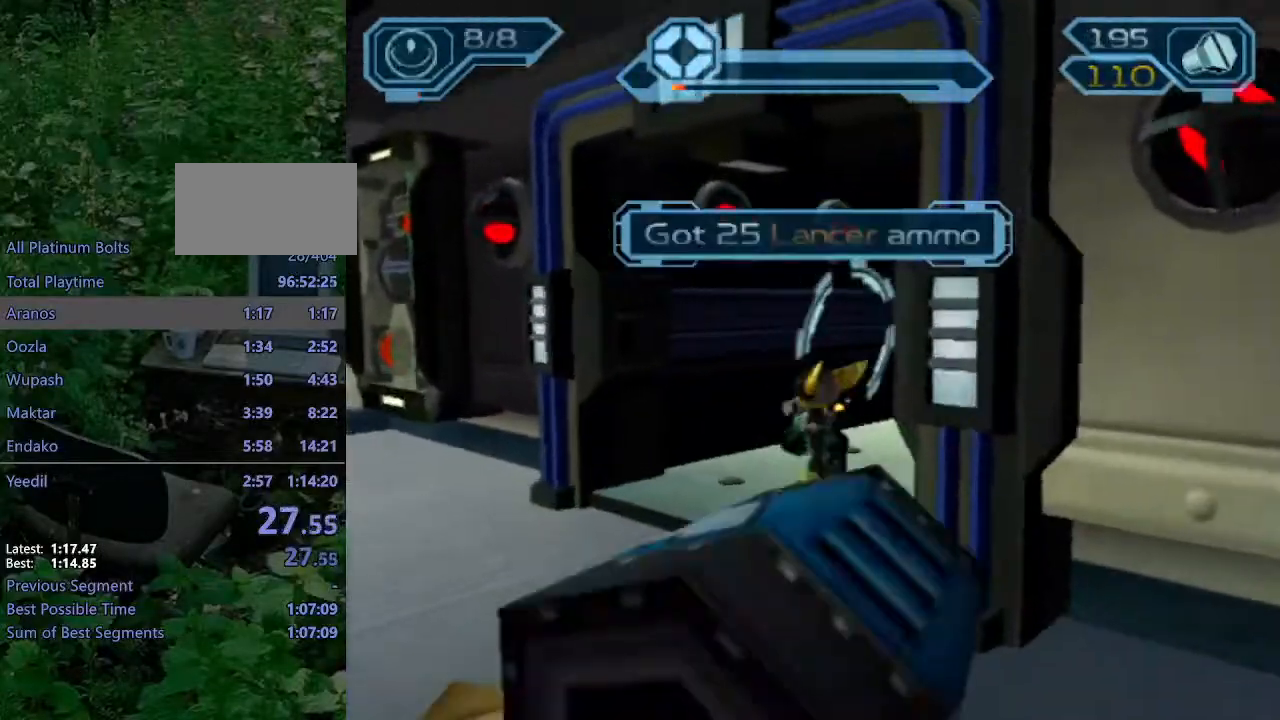
{"dt_ms": 500, "buttons": [], "left_stick": "up", "right_stick": "center", "events": [[100, "right_stick", "center"], [300, "left_stick", "up"], [317, "CIRCLE", "down"], [417, "CIRCLE", "up"]]}
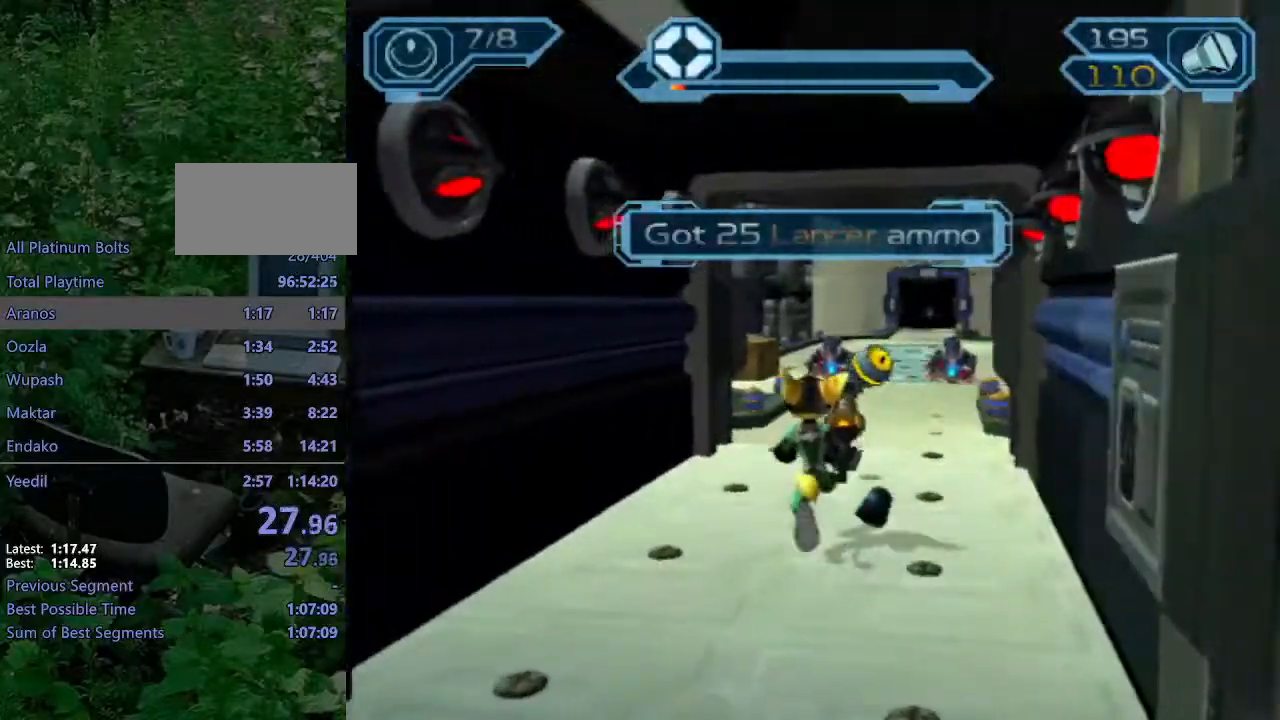
{"dt_ms": 500, "buttons": ["TRIANGLE"], "left_stick": "up", "right_stick": "center", "events": [[50, "CROSS", "down"], [83, "R1", "down"], [133, "left_stick", "up-right"], [267, "CROSS", "up"], [267, "left_stick", "up"], [283, "R1", "up"], [367, "TRIANGLE", "down"], [417, "TRIANGLE", "up"], [483, "TRIANGLE", "down"]]}
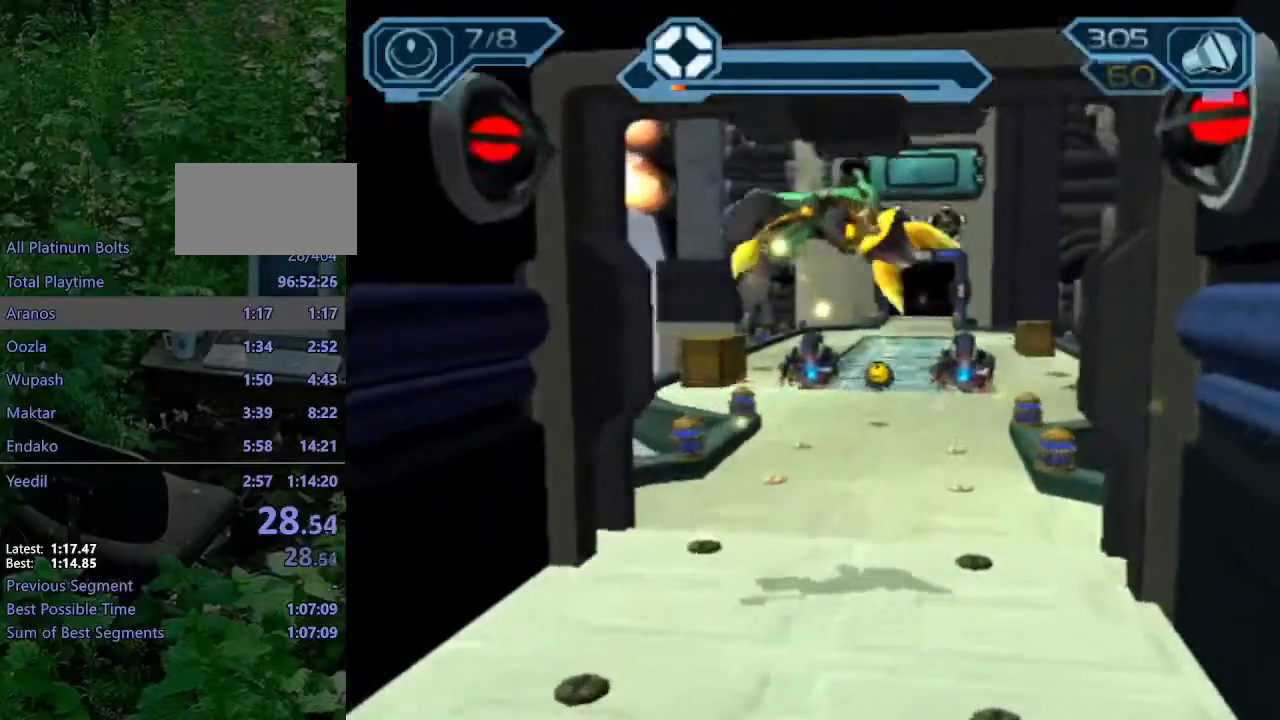
{"dt_ms": 500, "buttons": ["CROSS", "R1"], "left_stick": "up", "right_stick": "center", "events": [[33, "TRIANGLE", "up"], [450, "CROSS", "down"], [467, "R1", "down"]]}
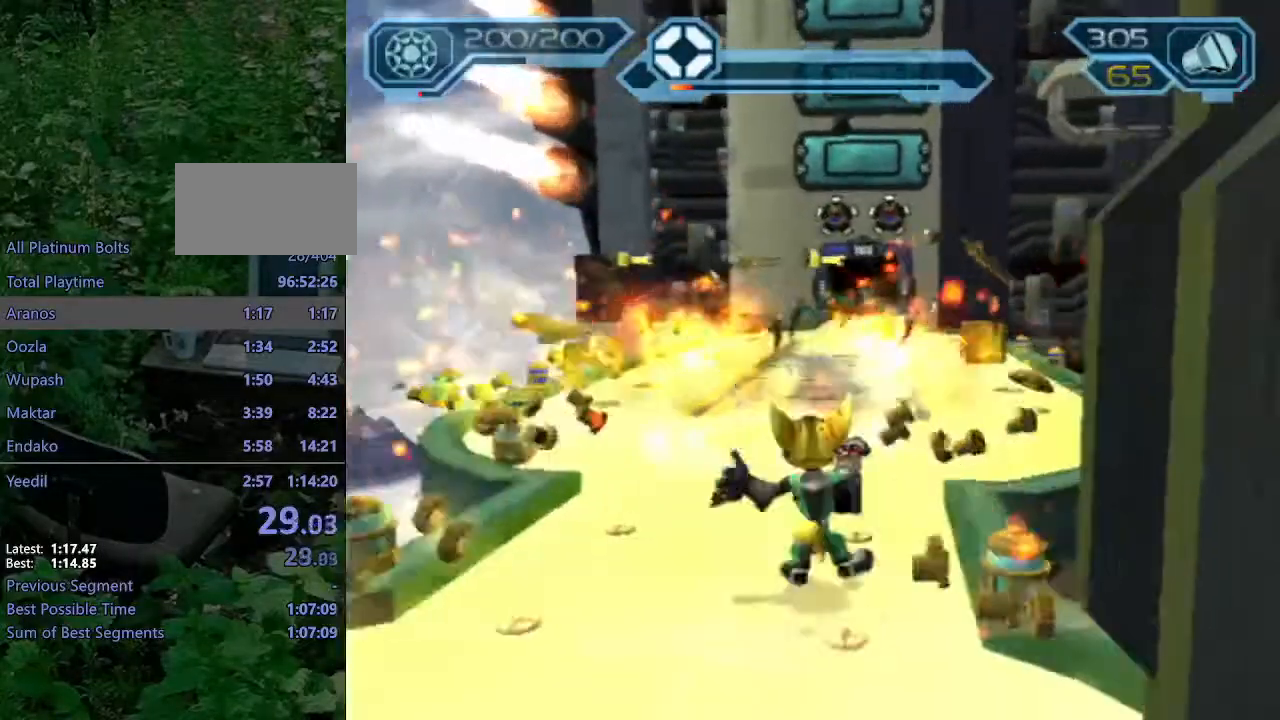
{"dt_ms": 1000, "buttons": ["R2"], "left_stick": "up", "right_stick": "right"}
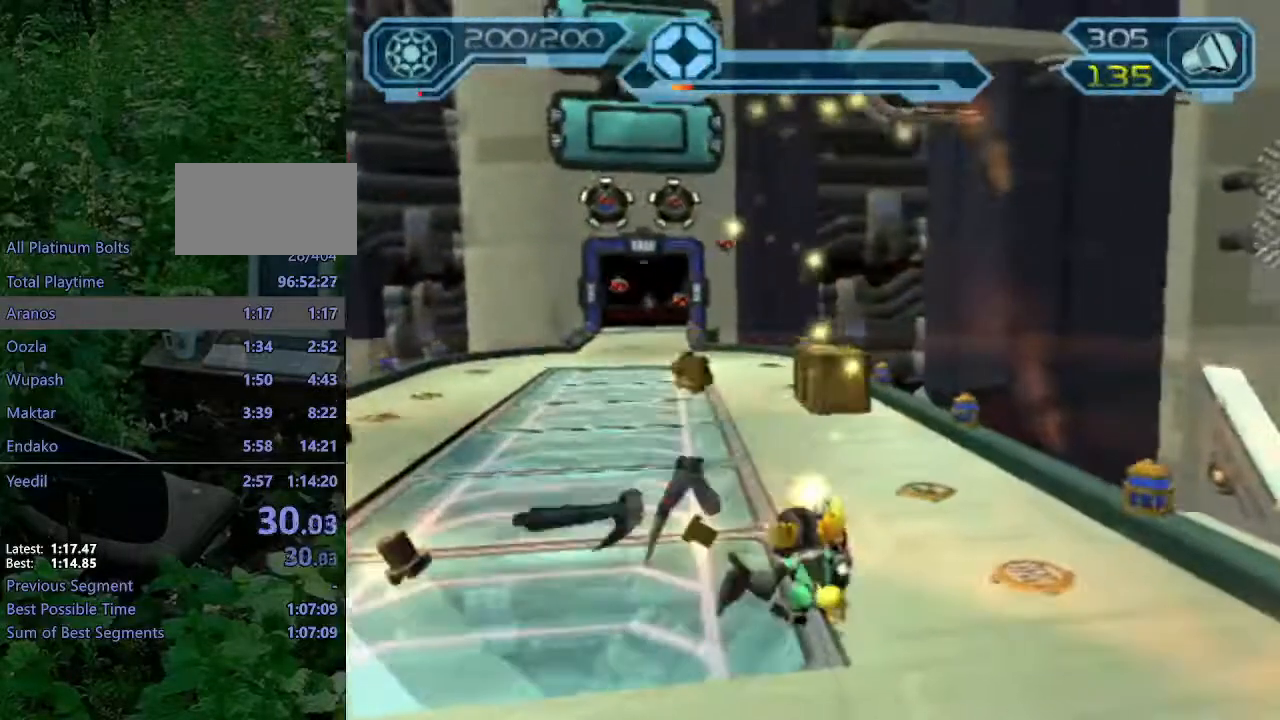
{"dt_ms": 500, "buttons": ["CIRCLE", "R2"], "left_stick": "up-left", "right_stick": "center", "events": [[50, "right_stick", "center"], [83, "CIRCLE", "down"], [317, "left_stick", "up-left"]]}
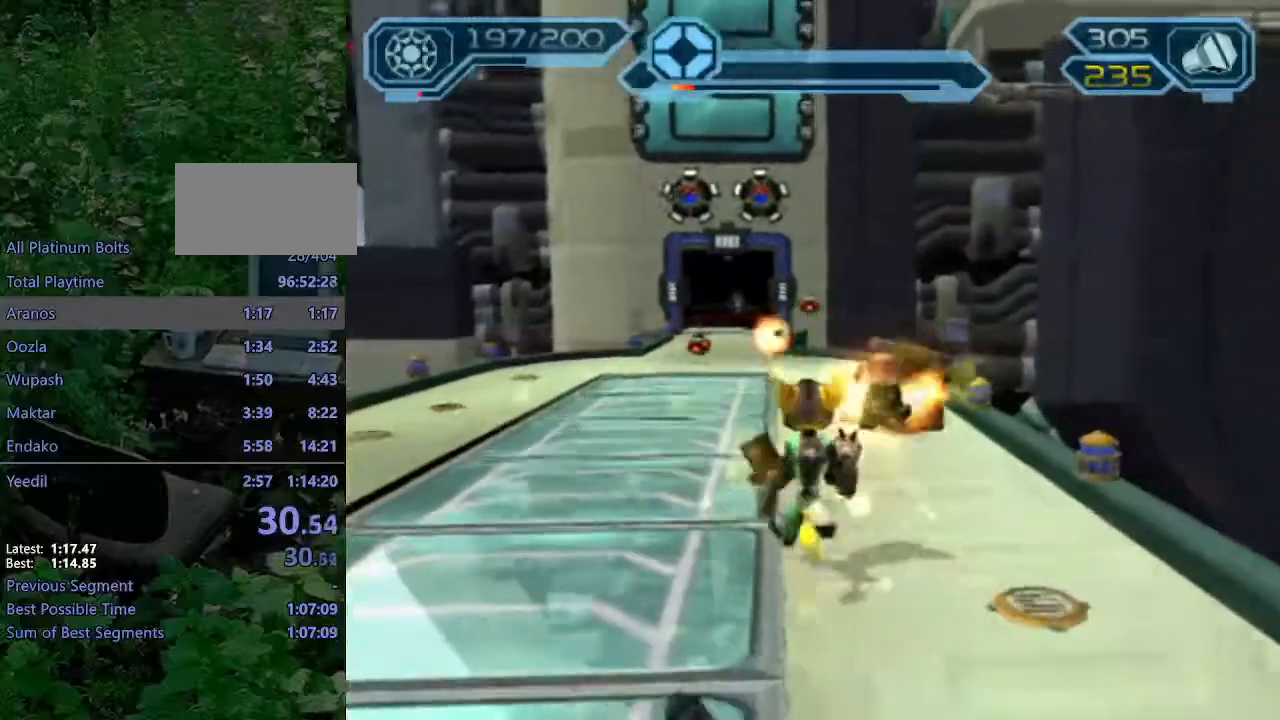
{"dt_ms": 500, "buttons": ["CIRCLE", "R2"], "left_stick": "up", "right_stick": "center", "events": [[367, "left_stick", "up"]]}
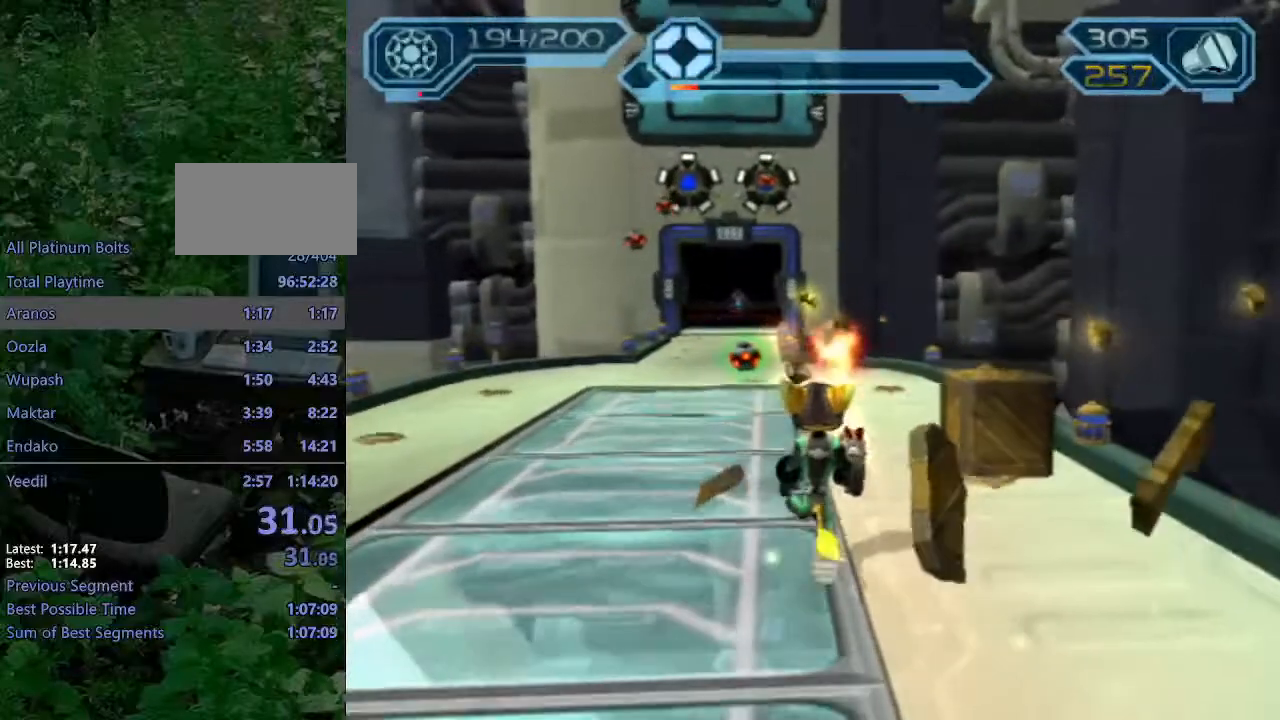
{"dt_ms": 500, "buttons": ["CROSS", "R1"], "left_stick": "up-left", "right_stick": "center", "events": [[317, "CIRCLE", "up"], [350, "R2", "up"], [400, "CROSS", "down"], [417, "left_stick", "up-left"], [433, "R1", "down"]]}
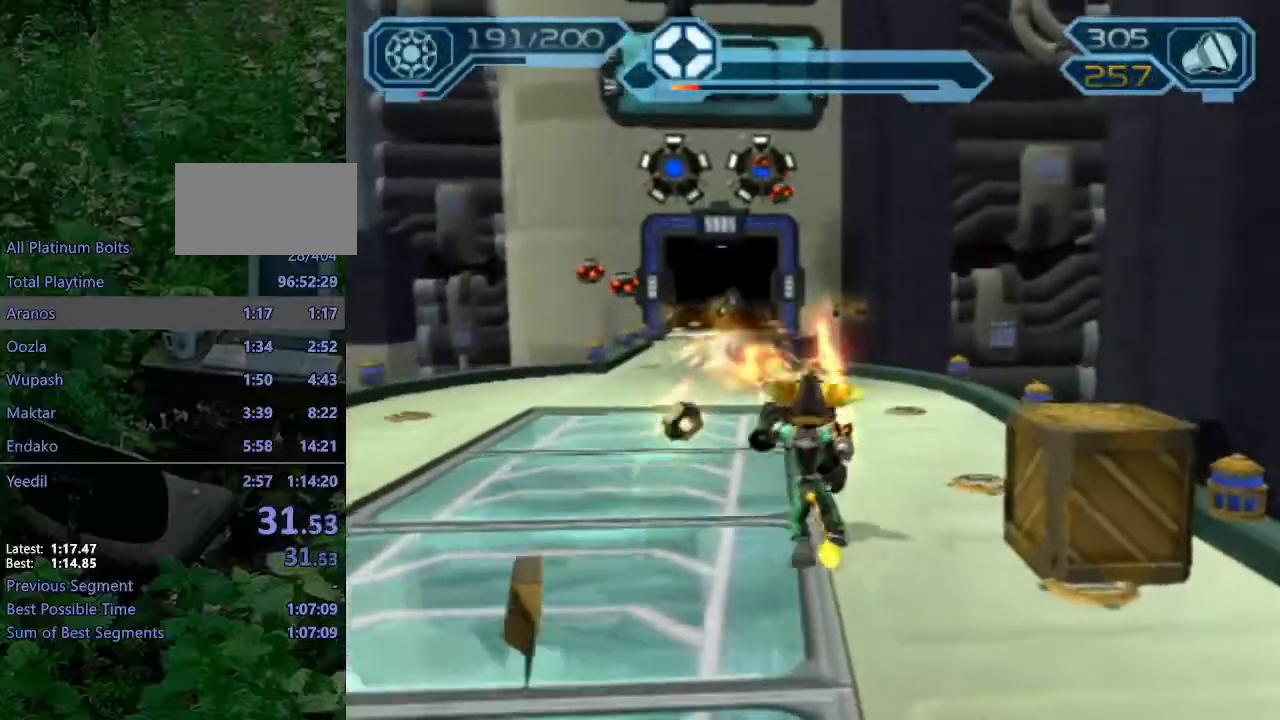
{"dt_ms": 500, "buttons": ["CIRCLE"], "left_stick": "up", "right_stick": "center", "events": [[83, "CROSS", "up"], [83, "R1", "up"], [117, "left_stick", "up"], [167, "CIRCLE", "down"]]}
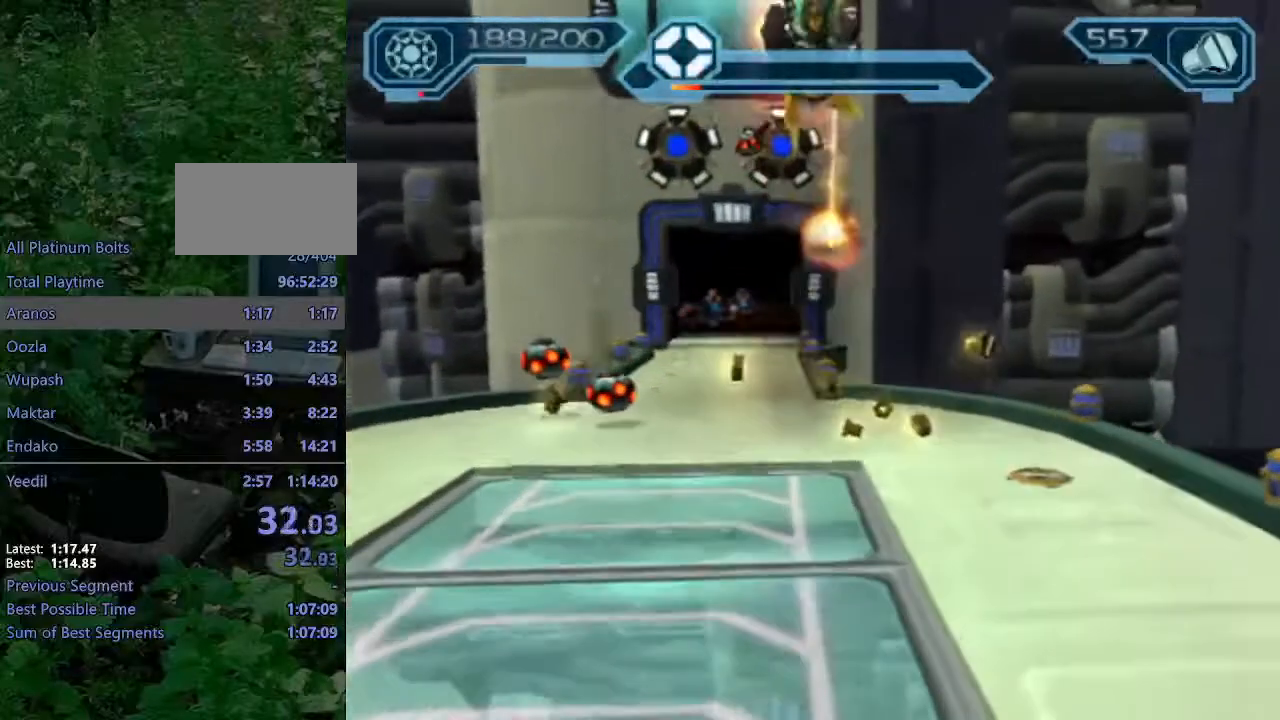
{"dt_ms": 500, "buttons": ["CROSS", "CIRCLE"], "left_stick": "up", "right_stick": "center", "events": [[383, "CROSS", "down"]]}
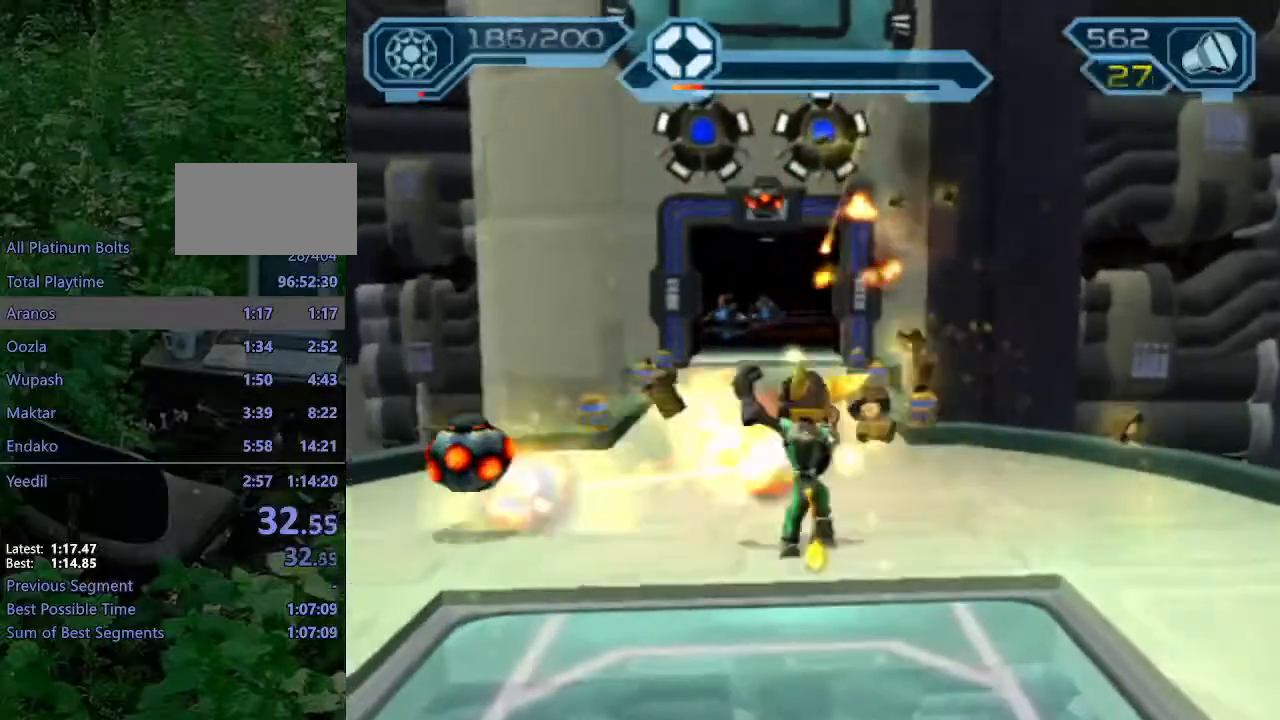
{"dt_ms": 500, "buttons": [], "left_stick": "up", "right_stick": "center", "events": [[50, "CROSS", "up"], [417, "CIRCLE", "up"]]}
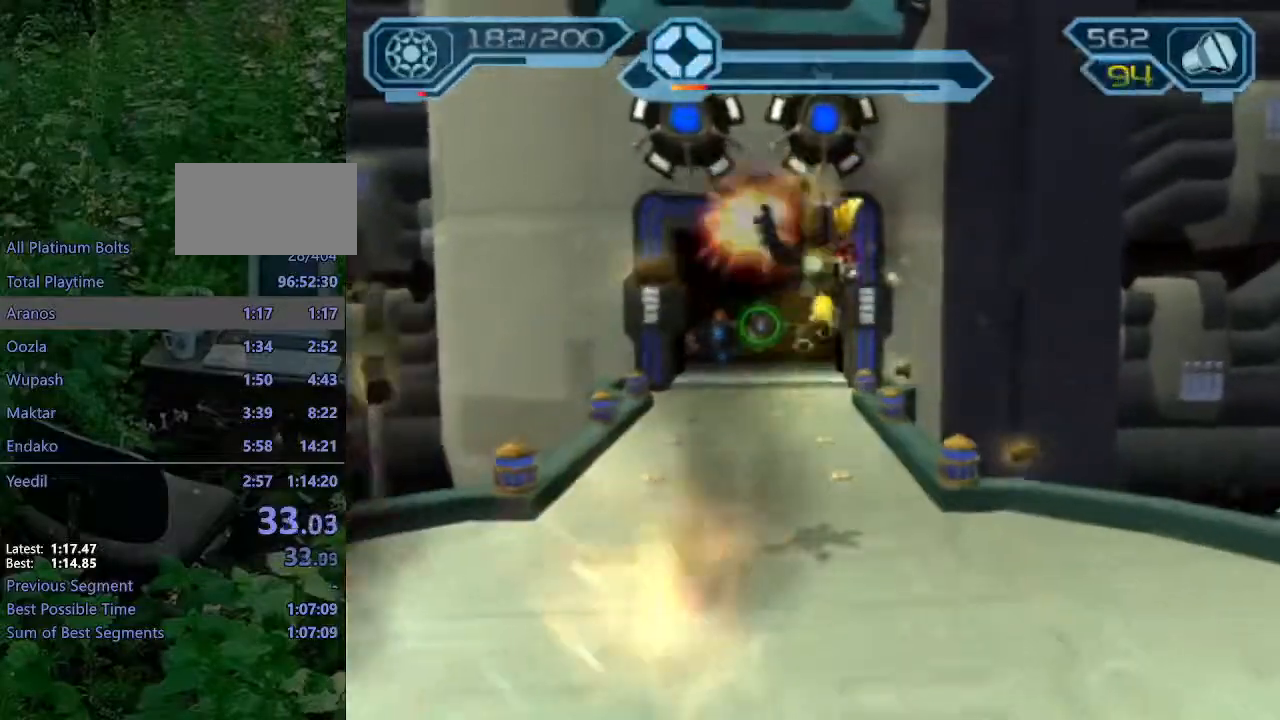
{"dt_ms": 500, "buttons": ["CIRCLE"], "left_stick": "up-left", "right_stick": "center", "events": [[183, "CROSS", "down"], [183, "R1", "down"], [217, "left_stick", "up-left"], [417, "CROSS", "up"], [417, "R1", "up"], [450, "CIRCLE", "down"]]}
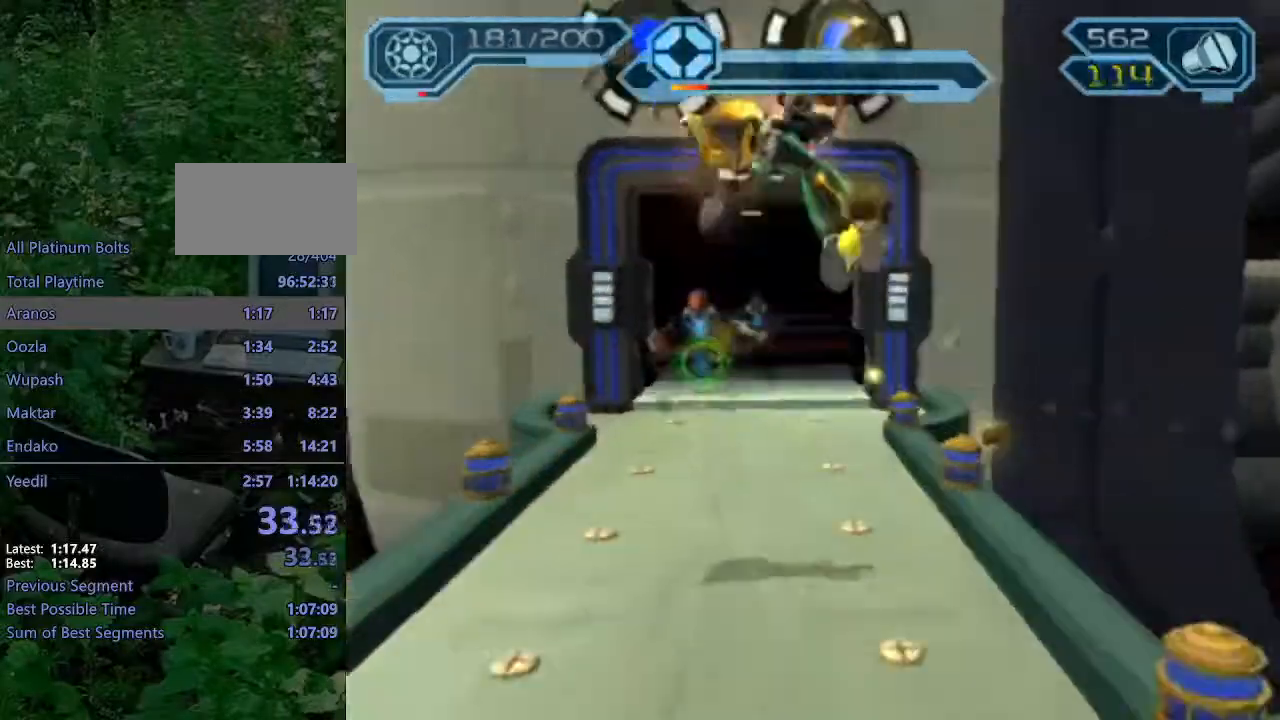
{"dt_ms": 500, "buttons": ["CIRCLE"], "left_stick": "up-left", "right_stick": "center", "events": []}
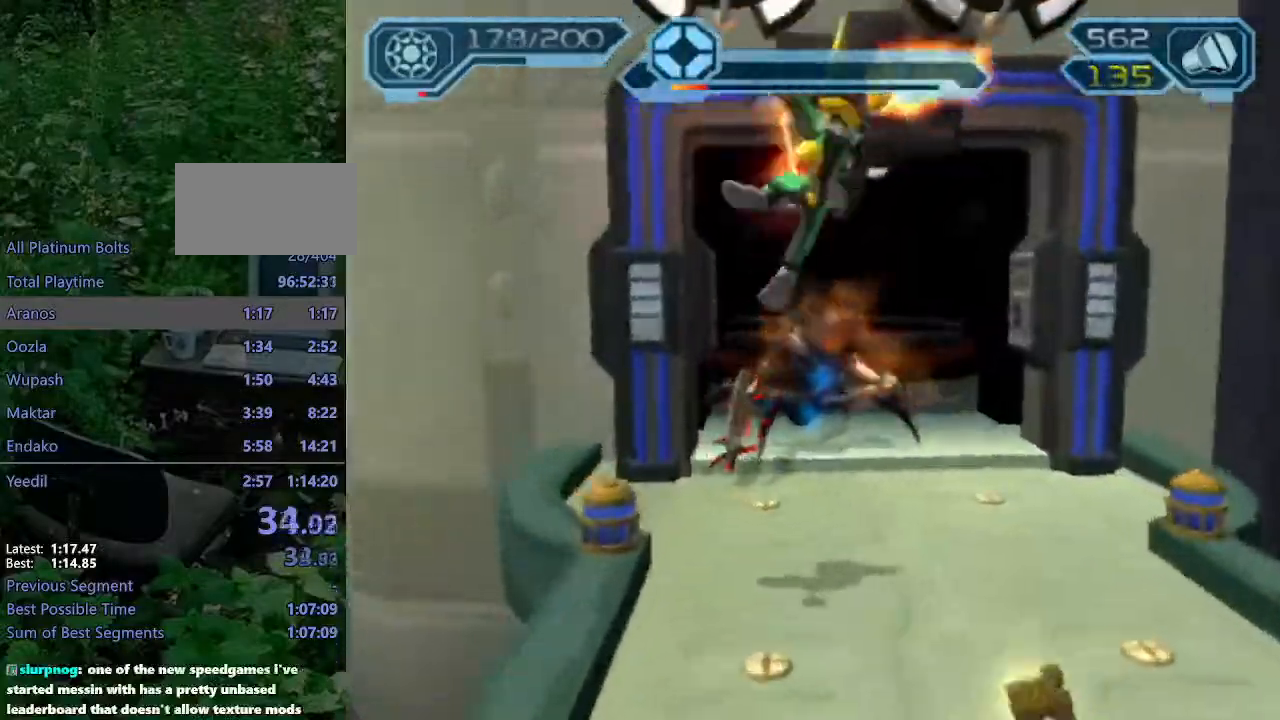
{"dt_ms": 500, "buttons": ["CIRCLE"], "left_stick": "up", "right_stick": "center", "events": [[33, "left_stick", "up"], [100, "CROSS", "down"], [200, "CROSS", "up"]]}
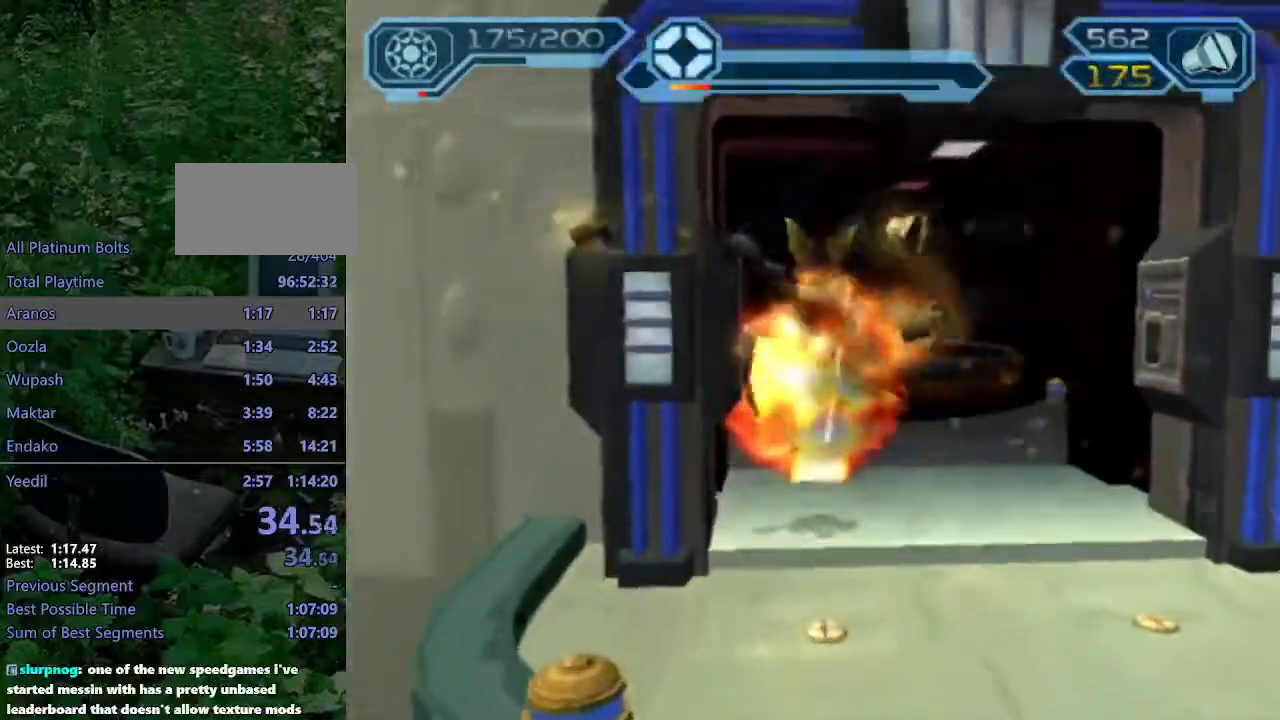
{"dt_ms": 500, "buttons": ["CIRCLE"], "left_stick": "up", "right_stick": "center", "events": []}
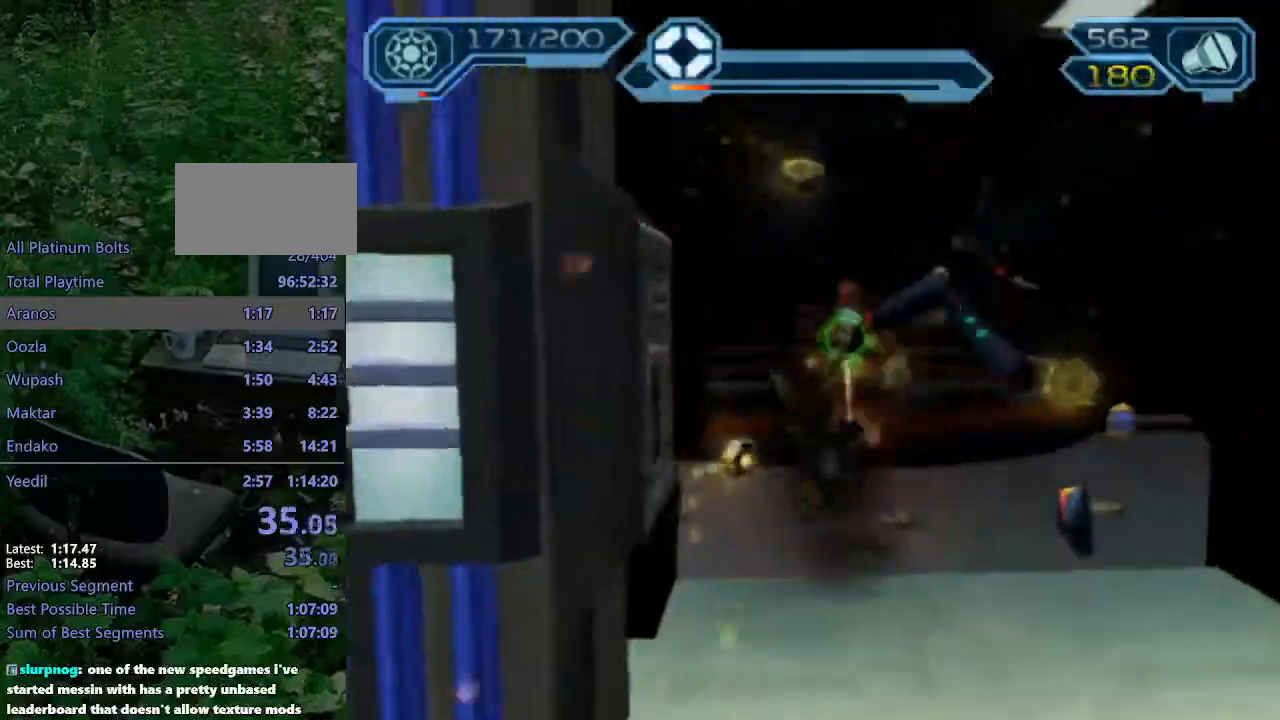
{"dt_ms": 500, "buttons": ["TRIANGLE"], "left_stick": "up", "right_stick": "center", "events": [[100, "CROSS", "down"], [200, "CROSS", "up"], [300, "CIRCLE", "up"], [383, "TRIANGLE", "down"], [450, "TRIANGLE", "up"], [483, "TRIANGLE", "down"]]}